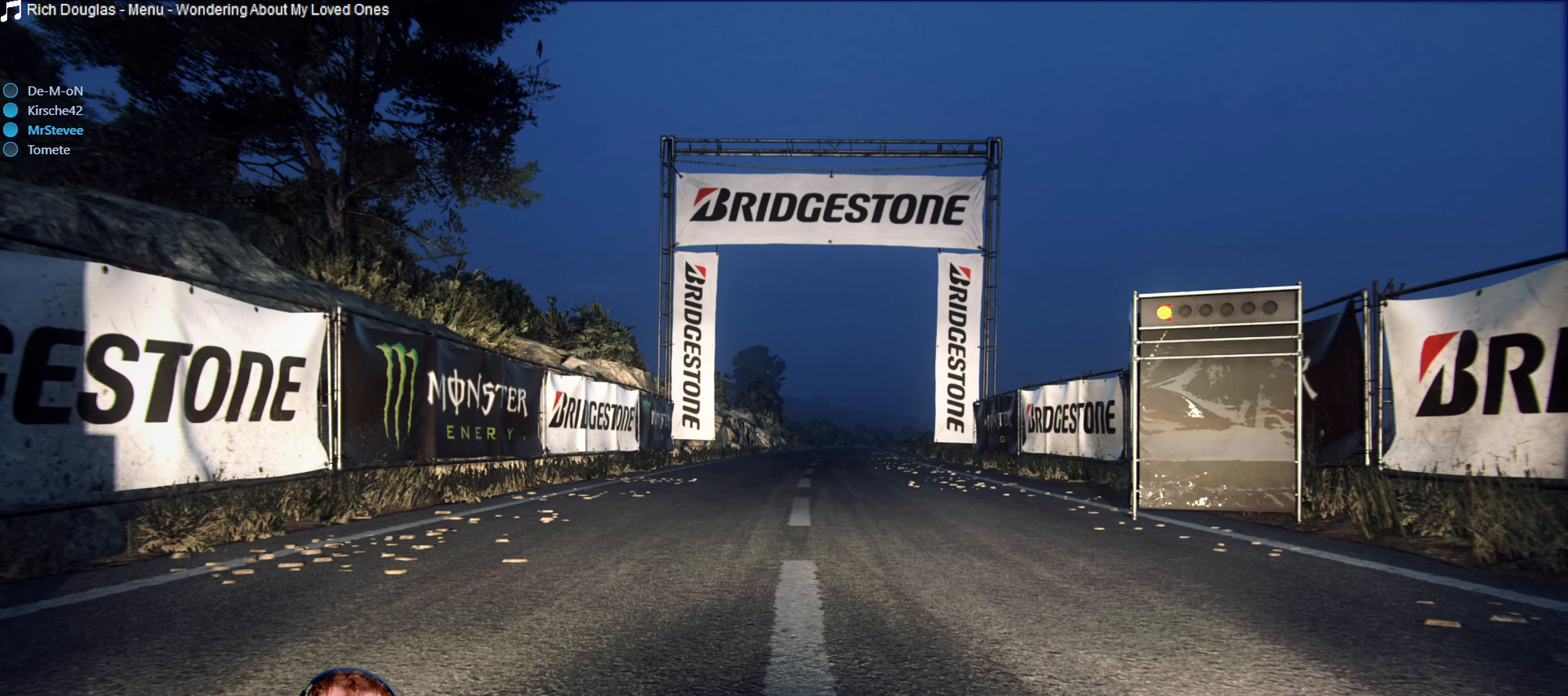
Gameplay with a controller (Xbox layout); each line is a JSON object with the inputs held at the frame after it. "events" lists button and stick changes between this image and that frame as [ms after this image, input, new state], when the widget could be followed in between. Not read: L3 R2 R3.
{"buttons": ["B"], "left_stick": "center", "right_stick": "center", "events": [[450, "B", "down"]]}
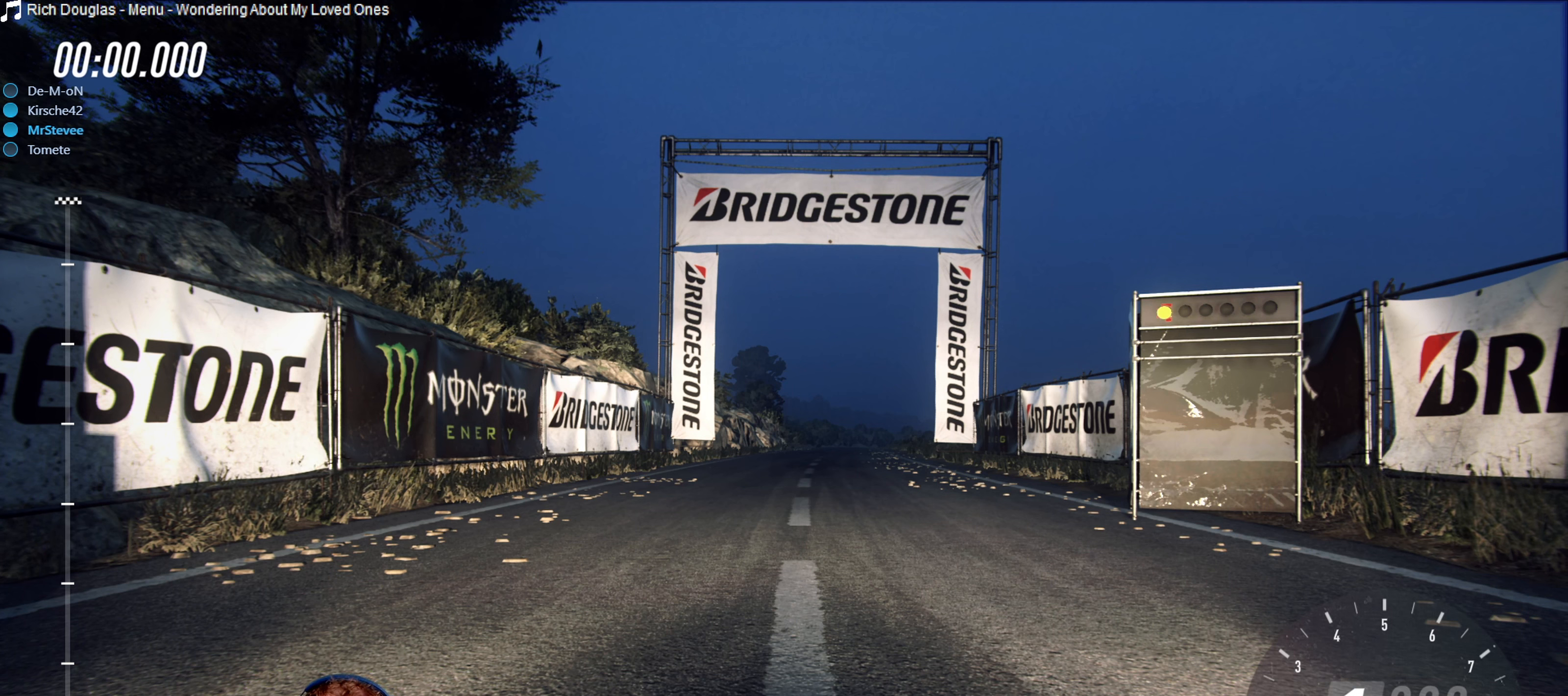
{"buttons": ["B"], "left_stick": "center", "right_stick": "center", "events": []}
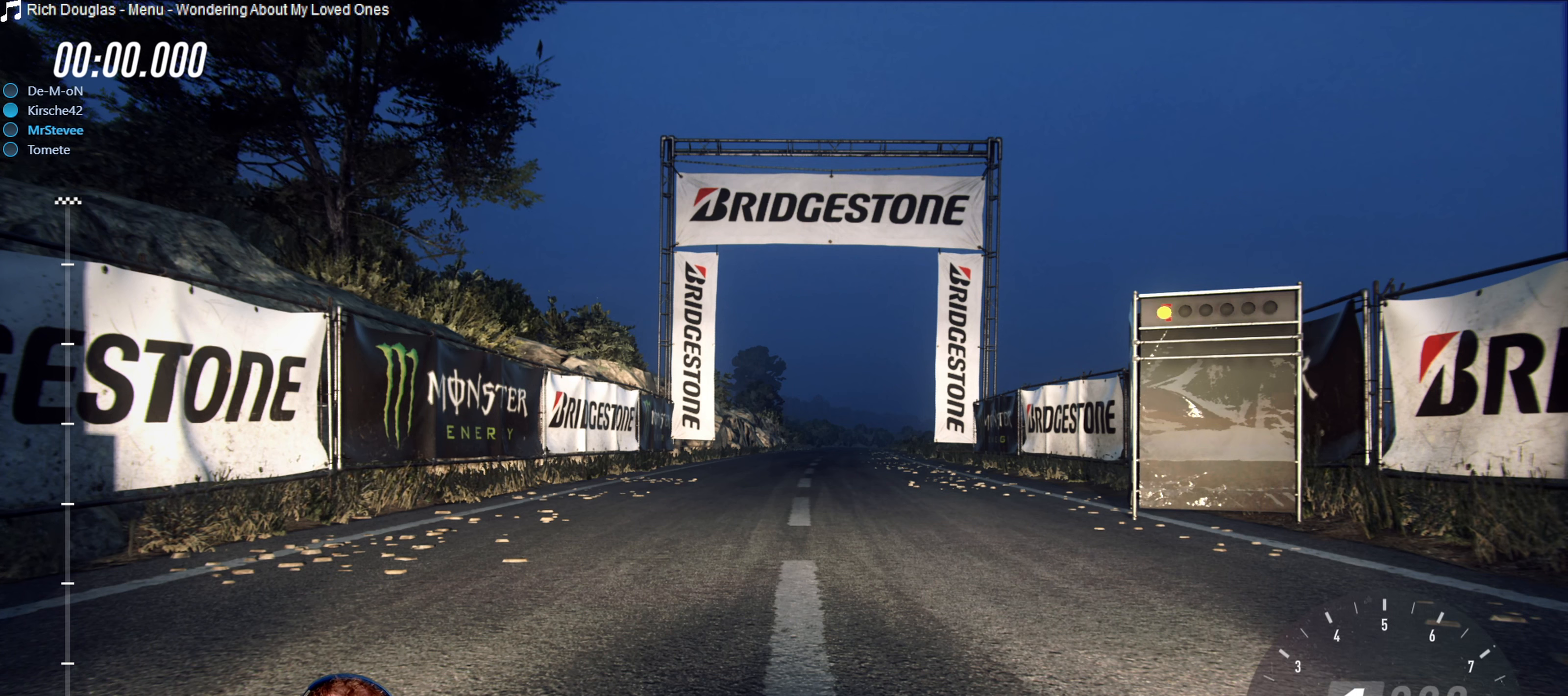
{"buttons": ["B"], "left_stick": "center", "right_stick": "center", "events": []}
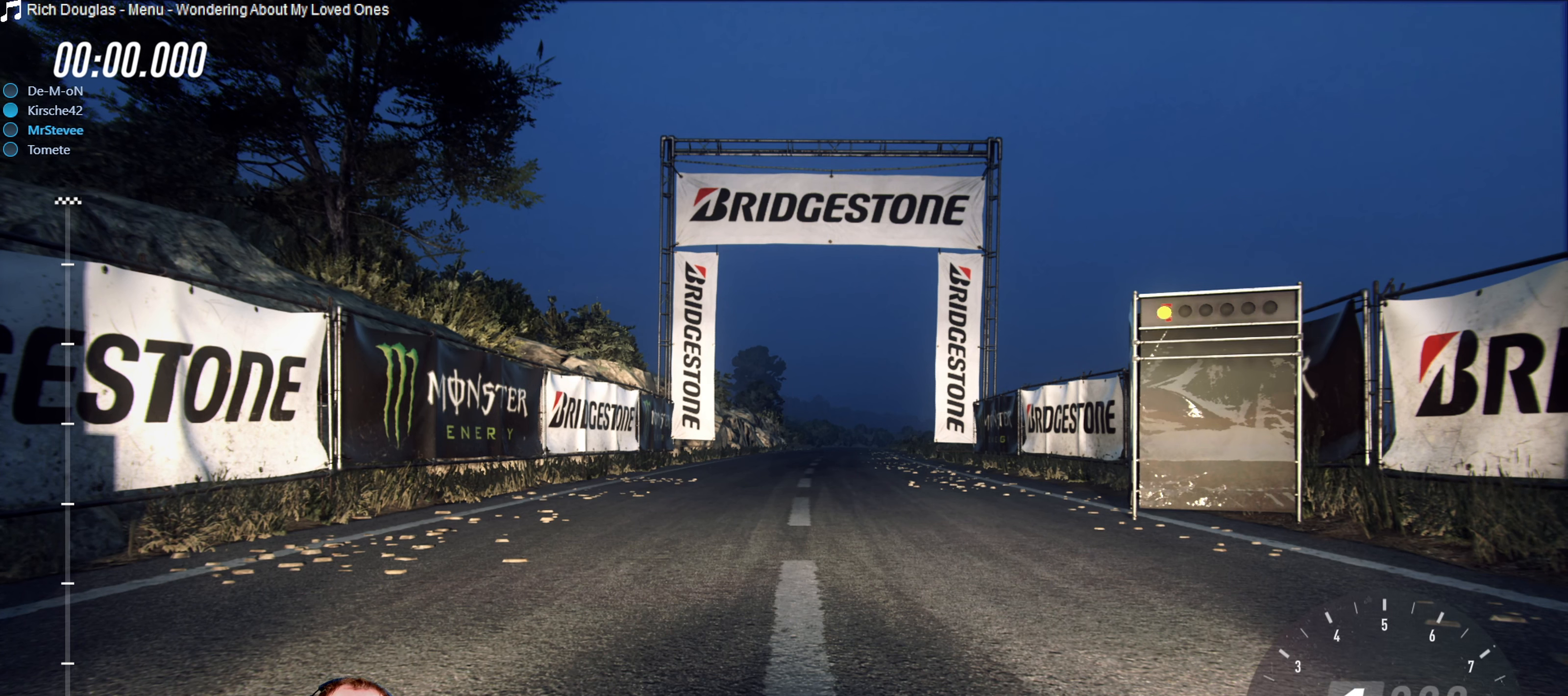
{"buttons": ["B"], "left_stick": "center", "right_stick": "center", "events": []}
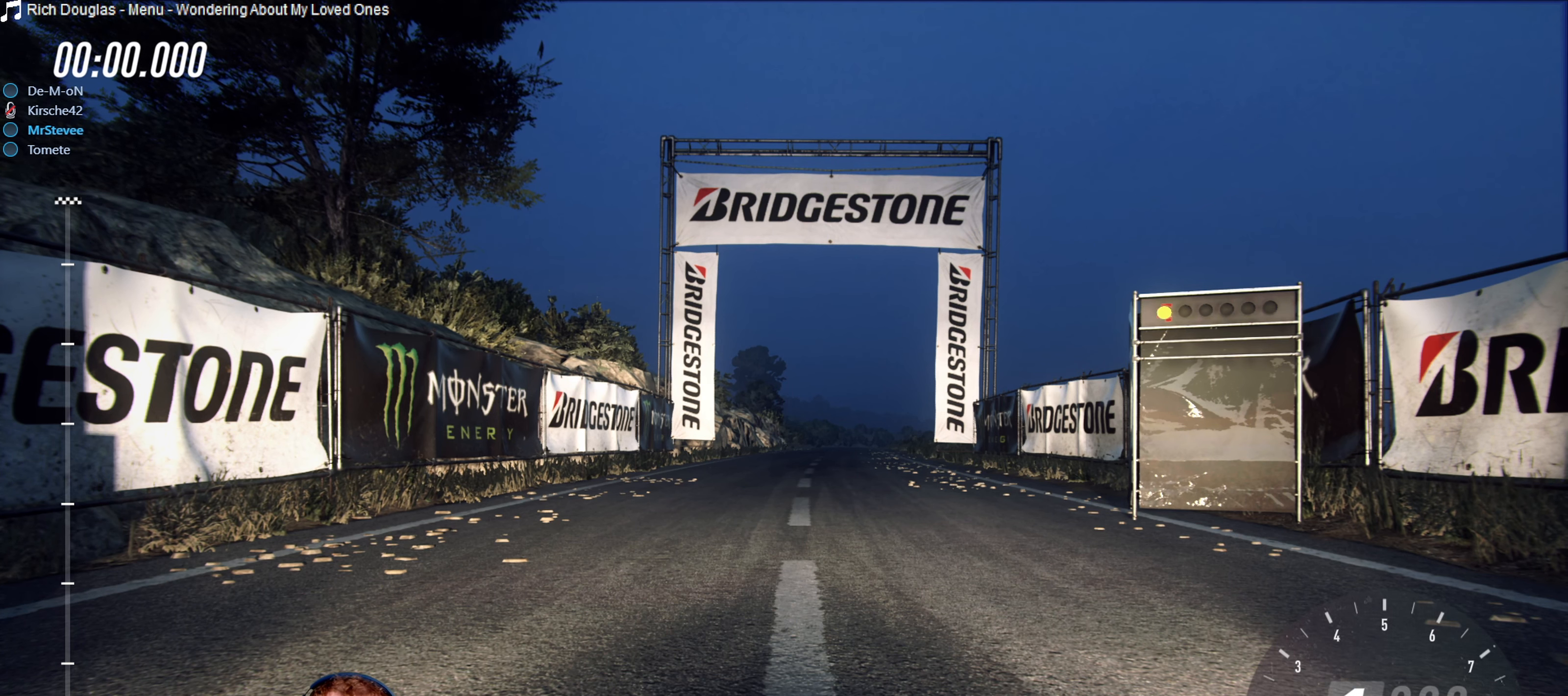
{"buttons": ["B"], "left_stick": "center", "right_stick": "center", "events": []}
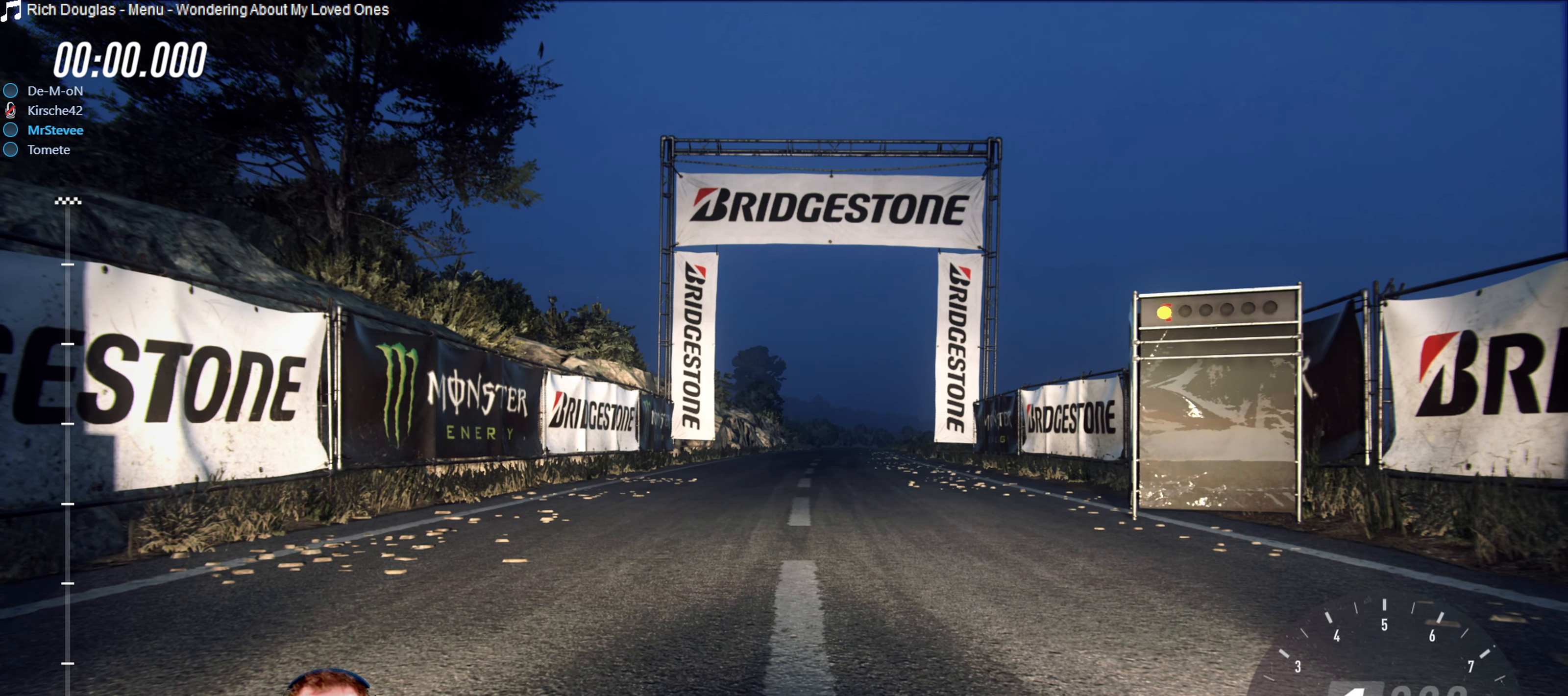
{"buttons": ["B"], "left_stick": "center", "right_stick": "center", "events": []}
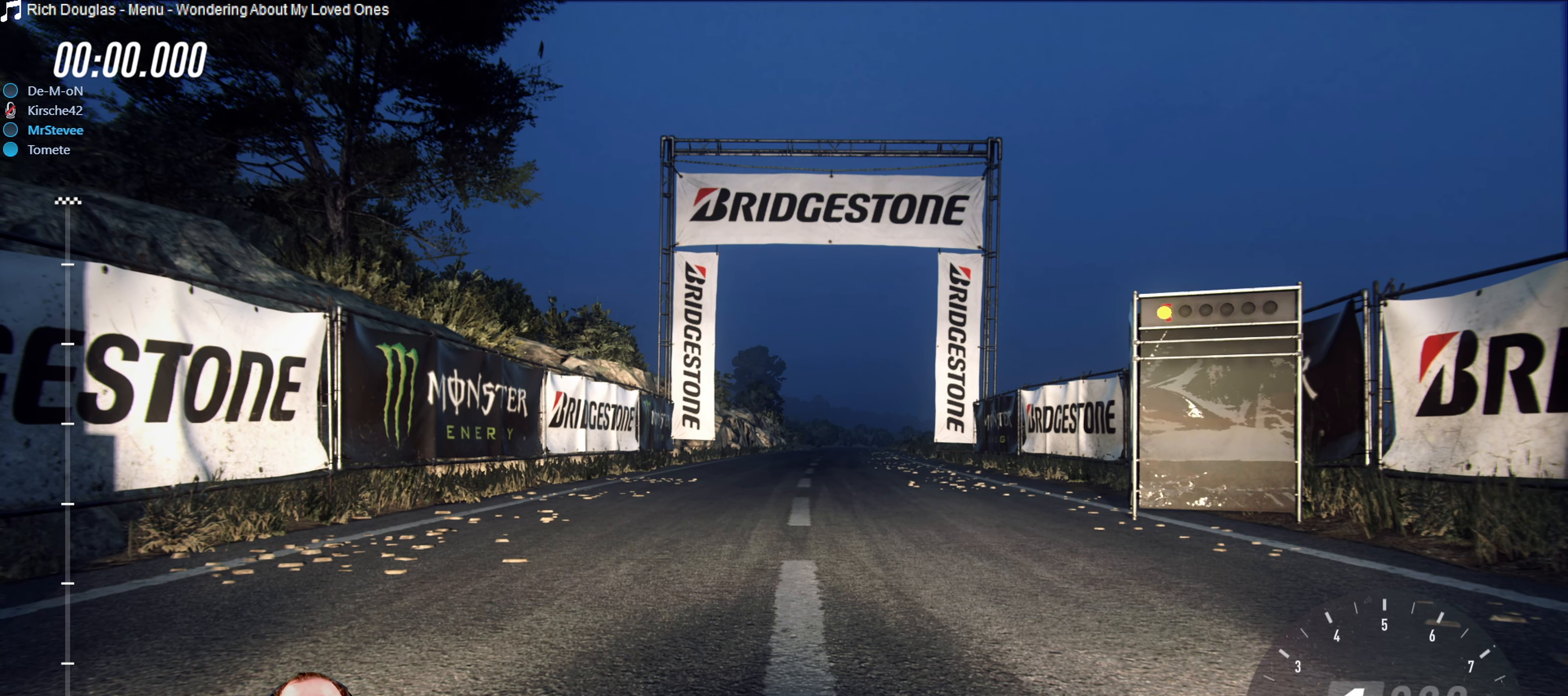
{"buttons": ["B"], "left_stick": "center", "right_stick": "center", "events": []}
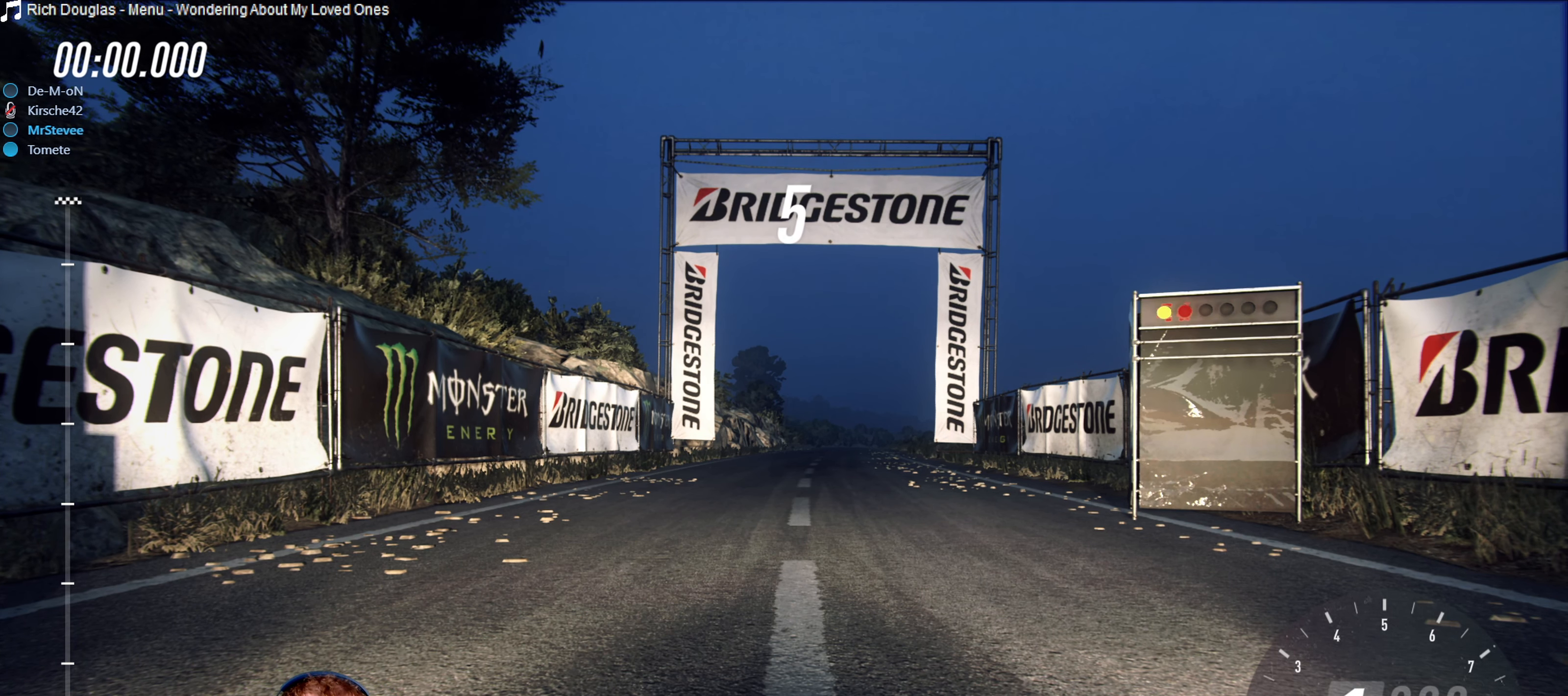
{"buttons": ["B"], "left_stick": "center", "right_stick": "center", "events": []}
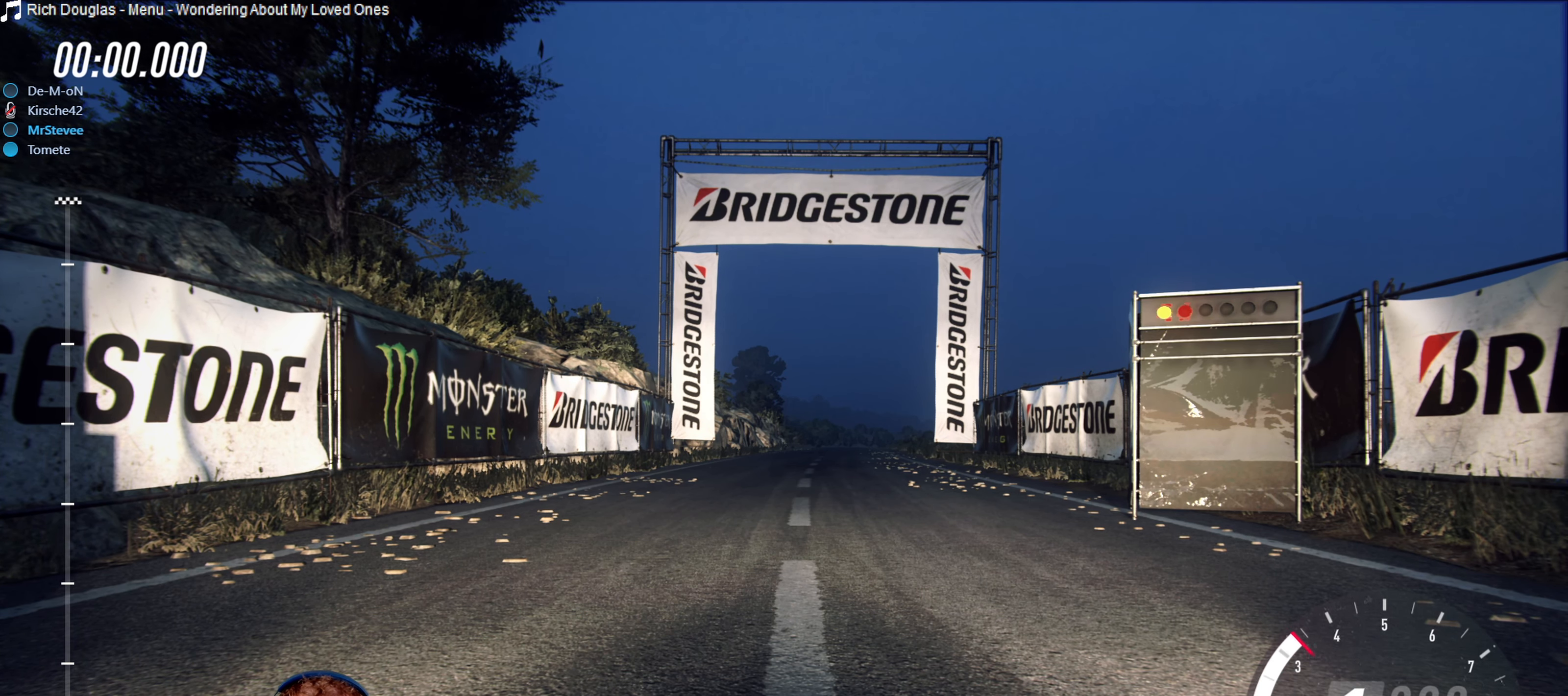
{"buttons": ["B"], "left_stick": "center", "right_stick": "center", "events": []}
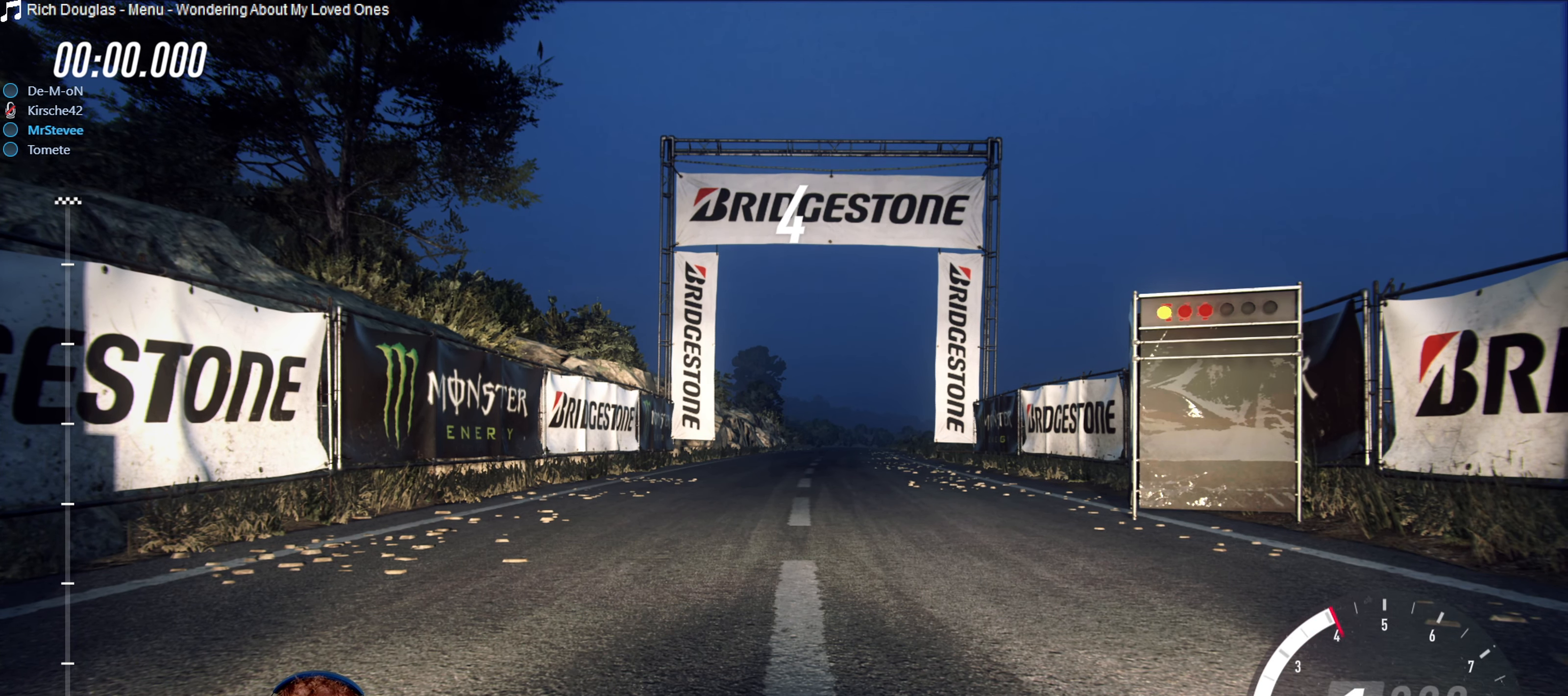
{"buttons": ["B"], "left_stick": "center", "right_stick": "center", "events": []}
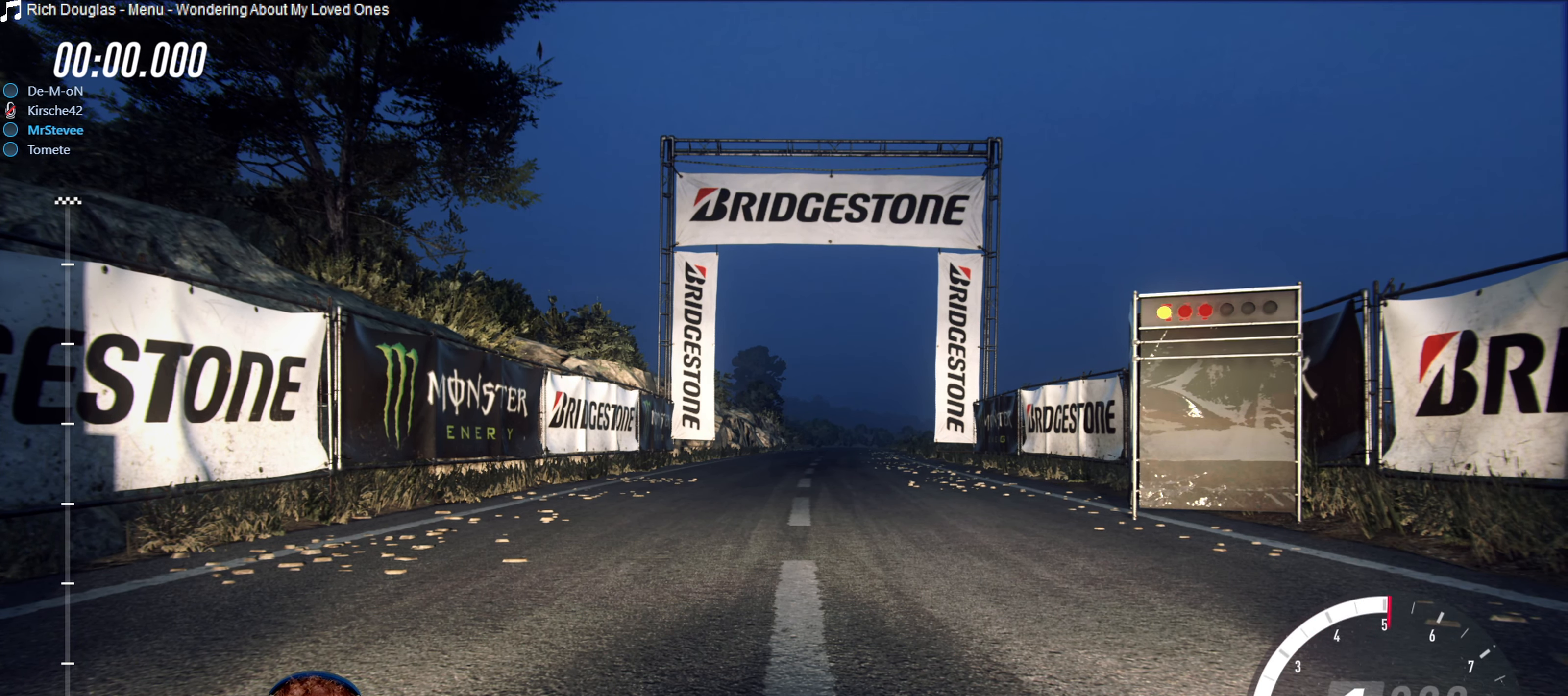
{"buttons": ["B"], "left_stick": "center", "right_stick": "center", "events": []}
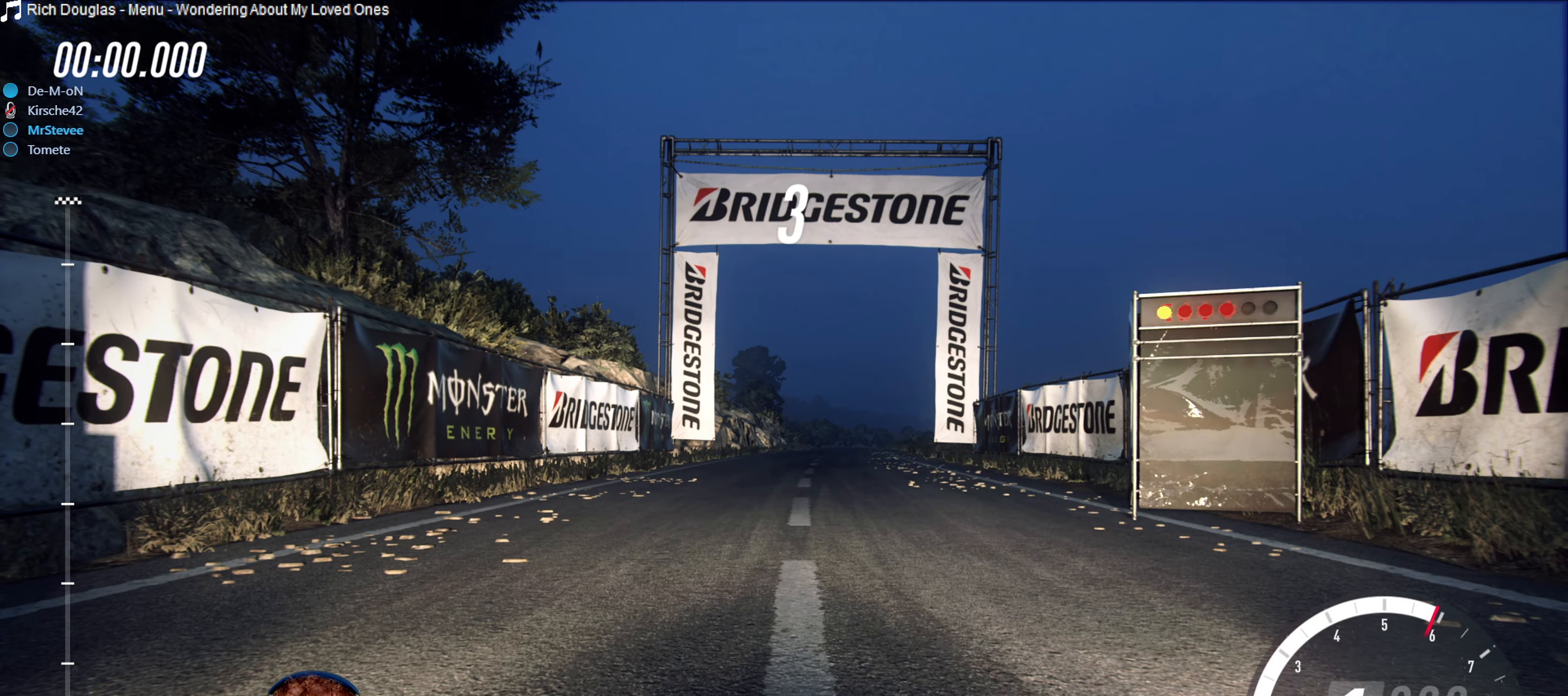
{"buttons": ["B"], "left_stick": "center", "right_stick": "center", "events": []}
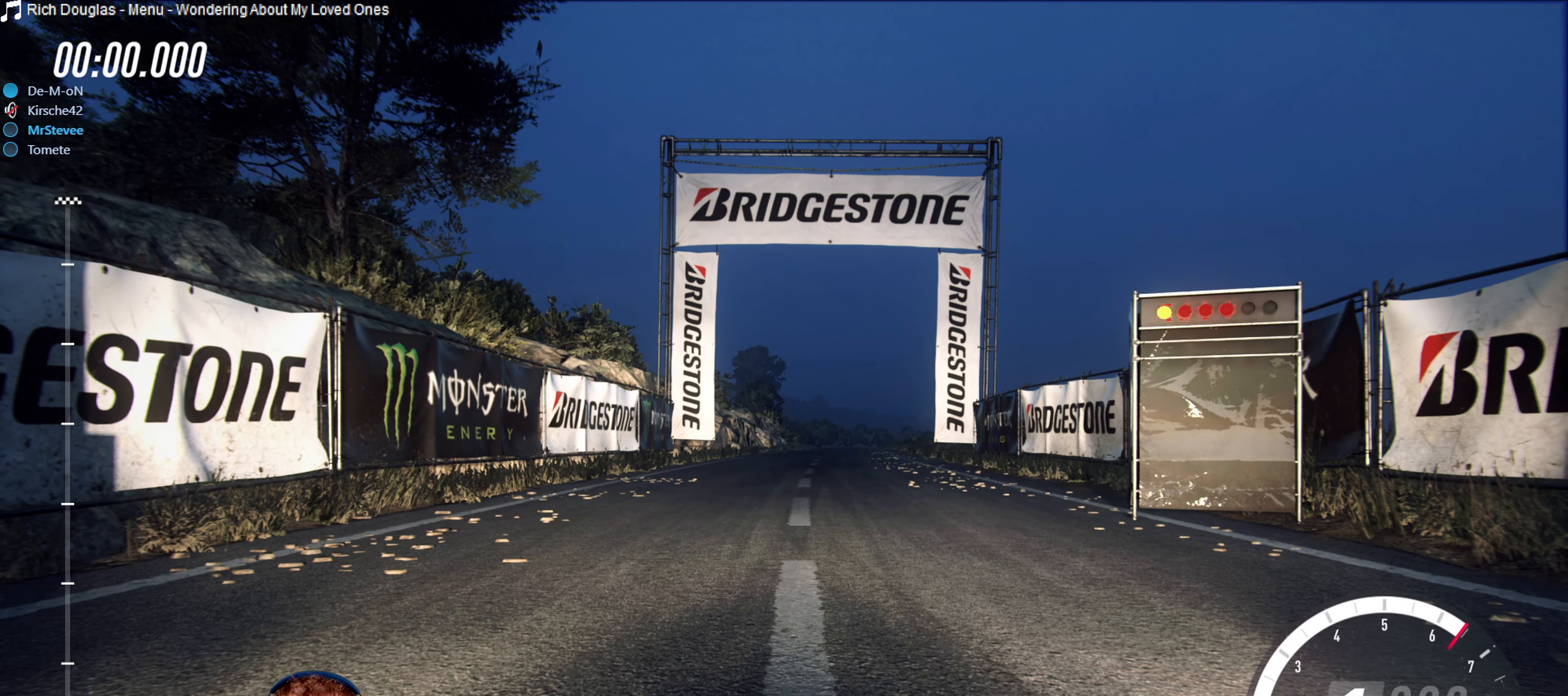
{"buttons": ["B"], "left_stick": "center", "right_stick": "center", "events": []}
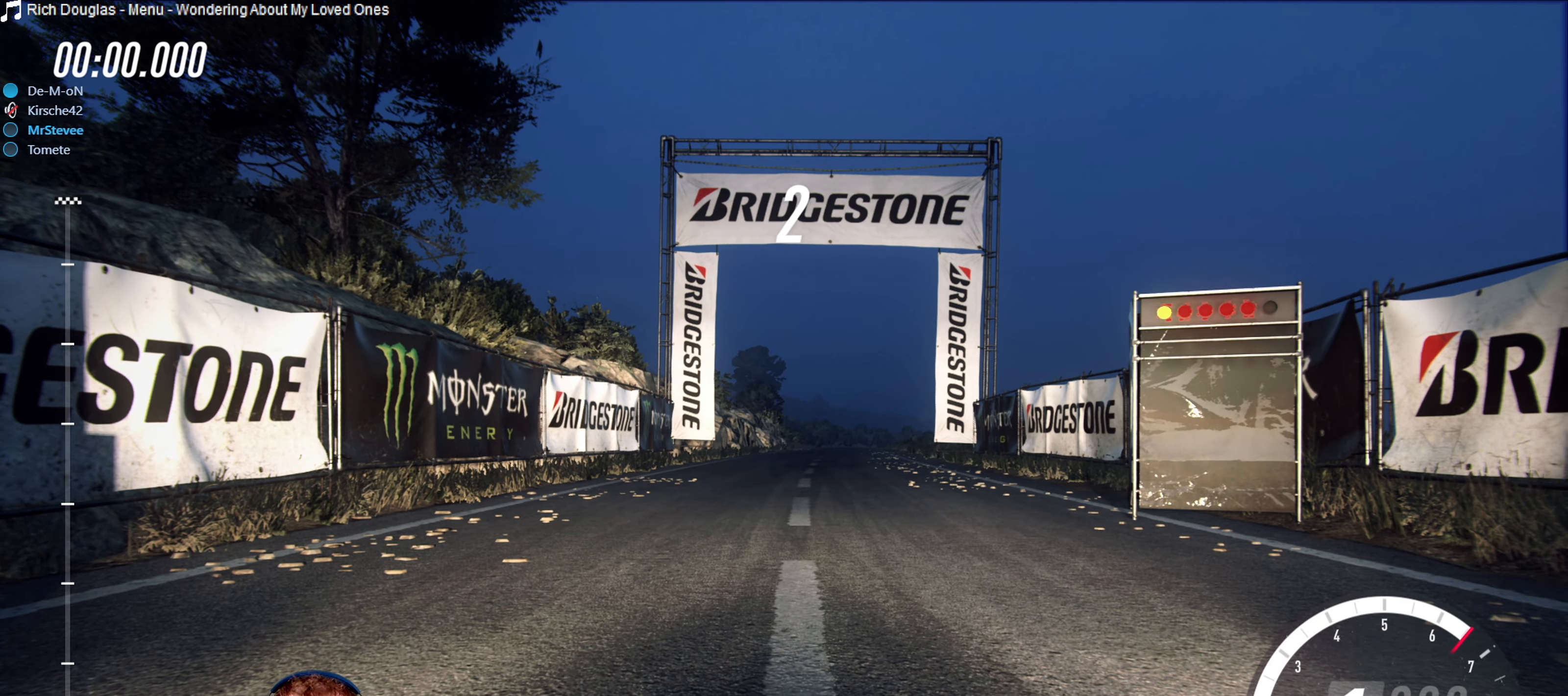
{"buttons": ["B"], "left_stick": "center", "right_stick": "center", "events": []}
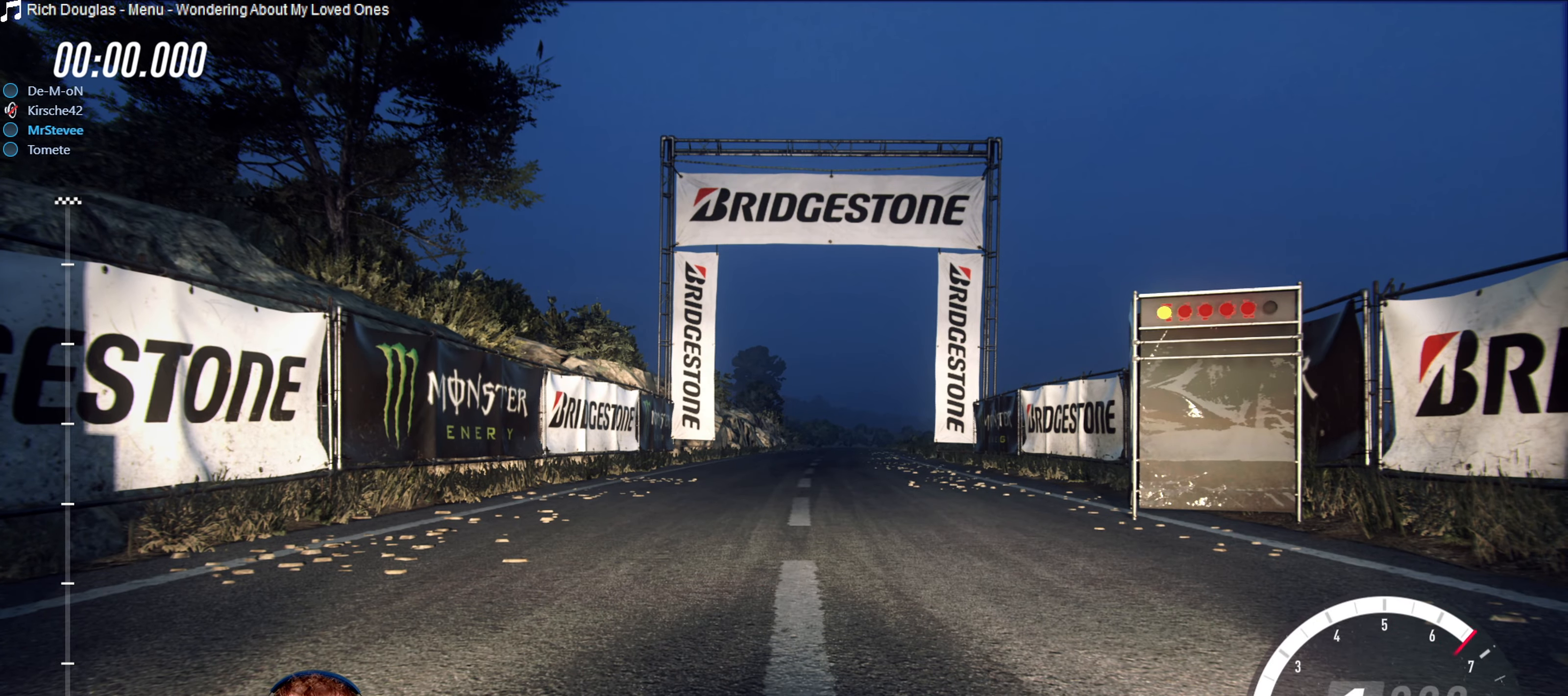
{"buttons": ["B"], "left_stick": "center", "right_stick": "center", "events": []}
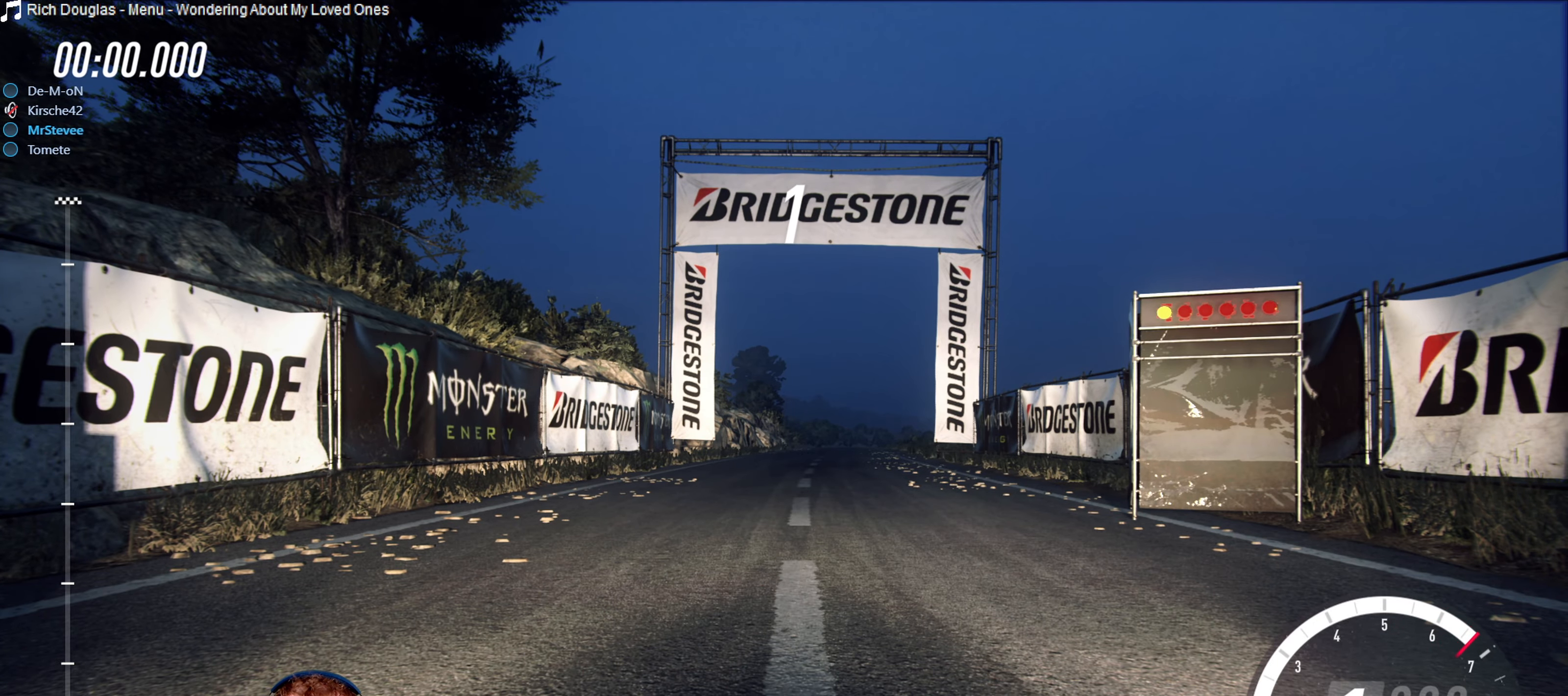
{"buttons": ["B"], "left_stick": "center", "right_stick": "center", "events": []}